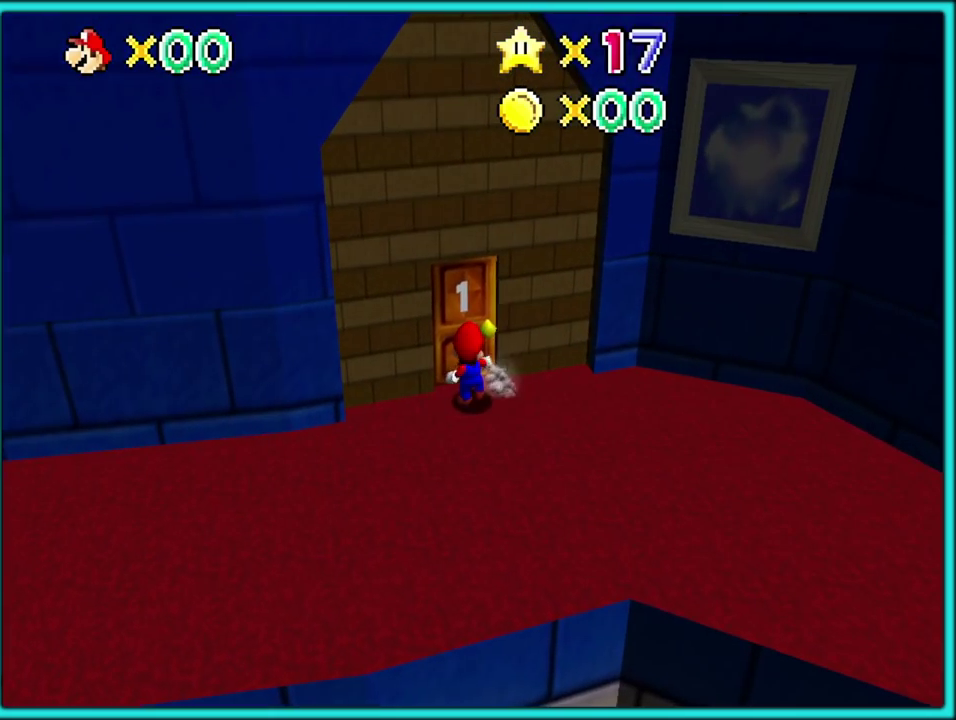
Gameplay with a controller (Nintendo layout); each line is a JSON object with the inputs held at the frame after it. "events" lists button and stick changes between this image and that frame as [ms after this image, input, new state], when the widget could be followed in between. Not read: L3 R3.
{"buttons": [], "left_stick": "center", "events": [[233, "left_stick", "center"]]}
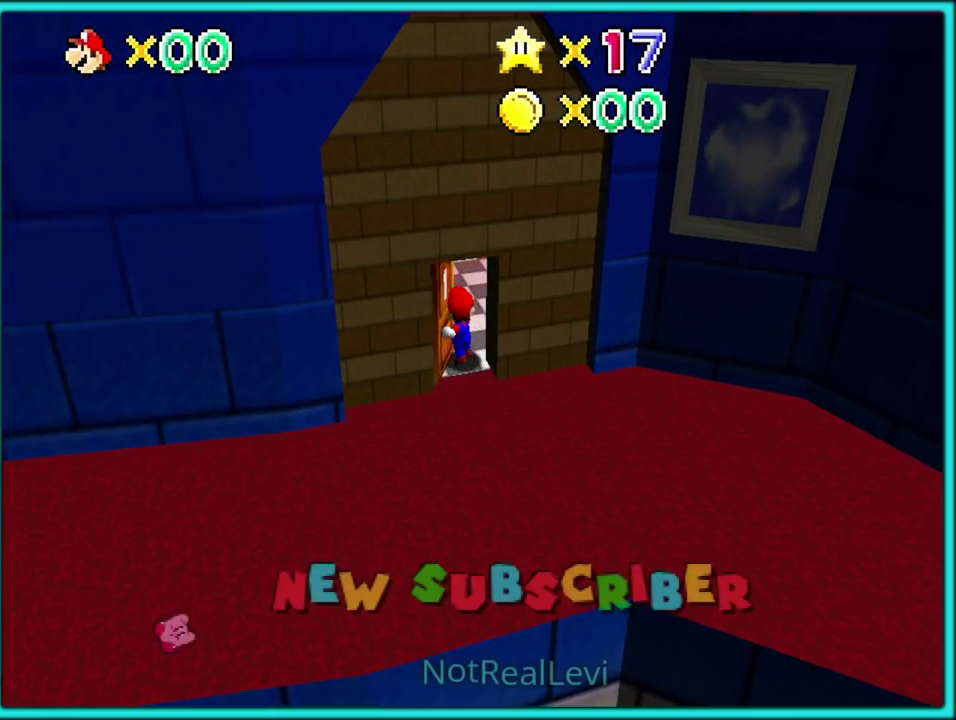
{"buttons": [], "left_stick": "center", "events": []}
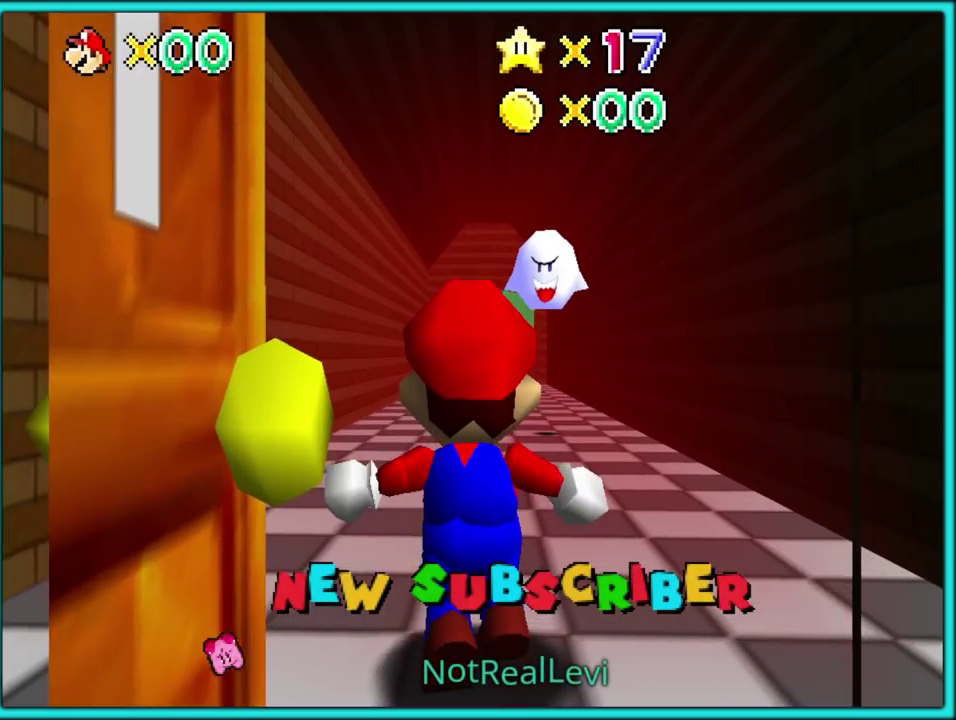
{"buttons": [], "left_stick": "center", "events": []}
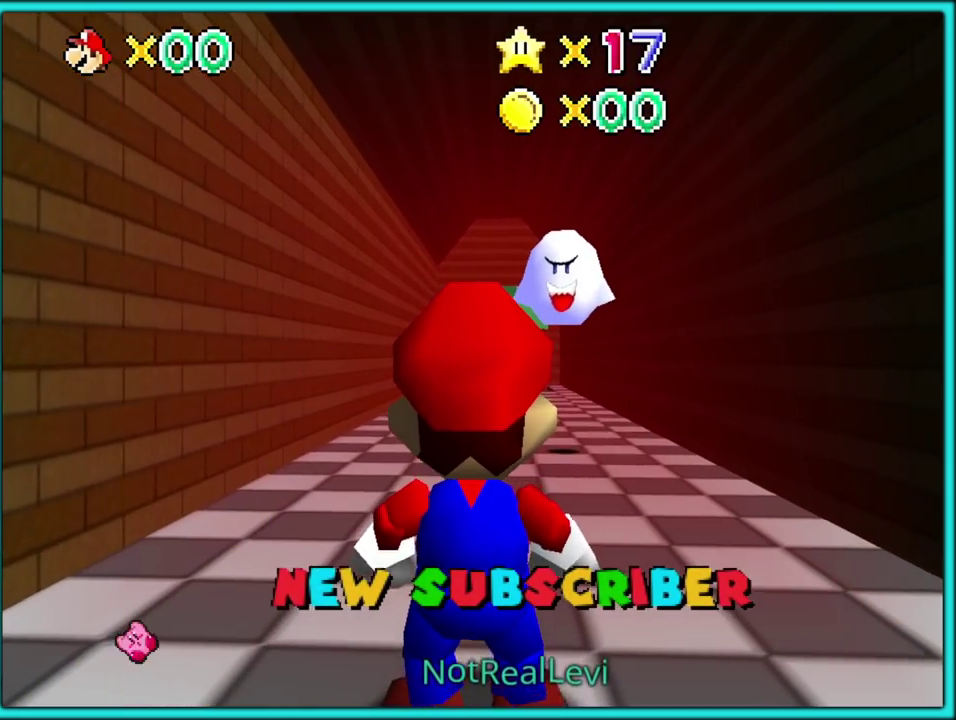
{"buttons": [], "left_stick": "down", "events": [[83, "left_stick", "down"]]}